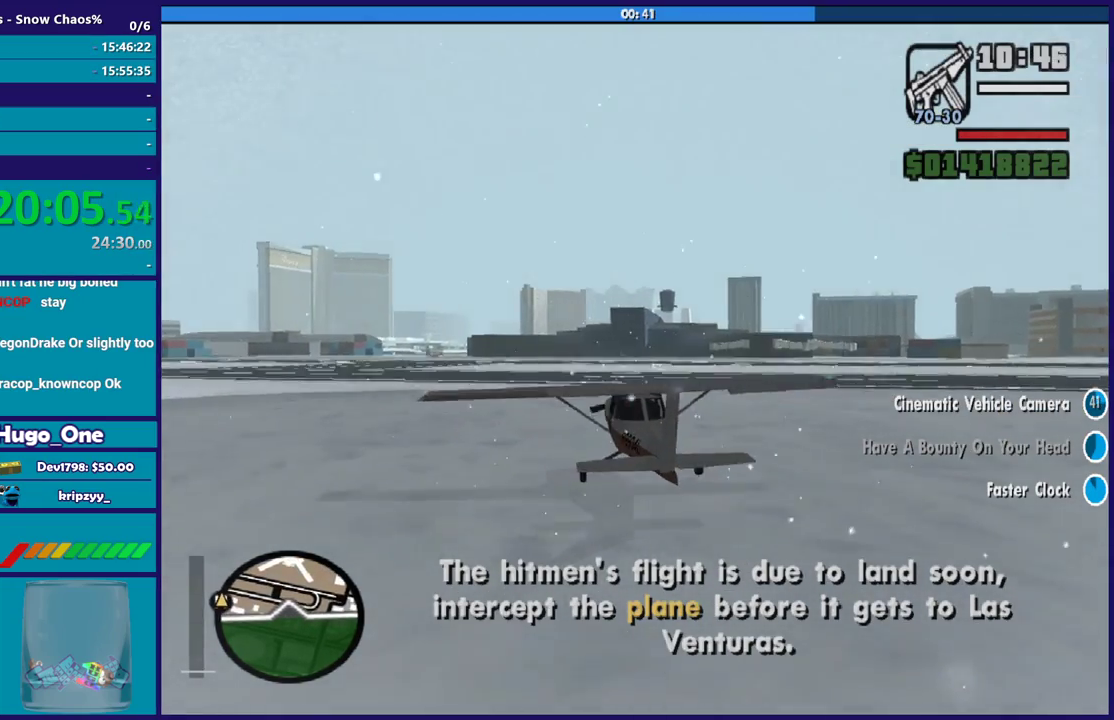
Gameplay with a controller (Xbox layout); each line is a JSON object with the inputs held at the frame after it. "button_events" lists button changes between this image and that frame as [ms after this image, input, new state], when the widget could be followed in between (sticks are given only as held states).
{"buttons": ["R2"], "left_stick": "center", "right_stick": "center", "button_events": [[367, "L1", "up"]]}
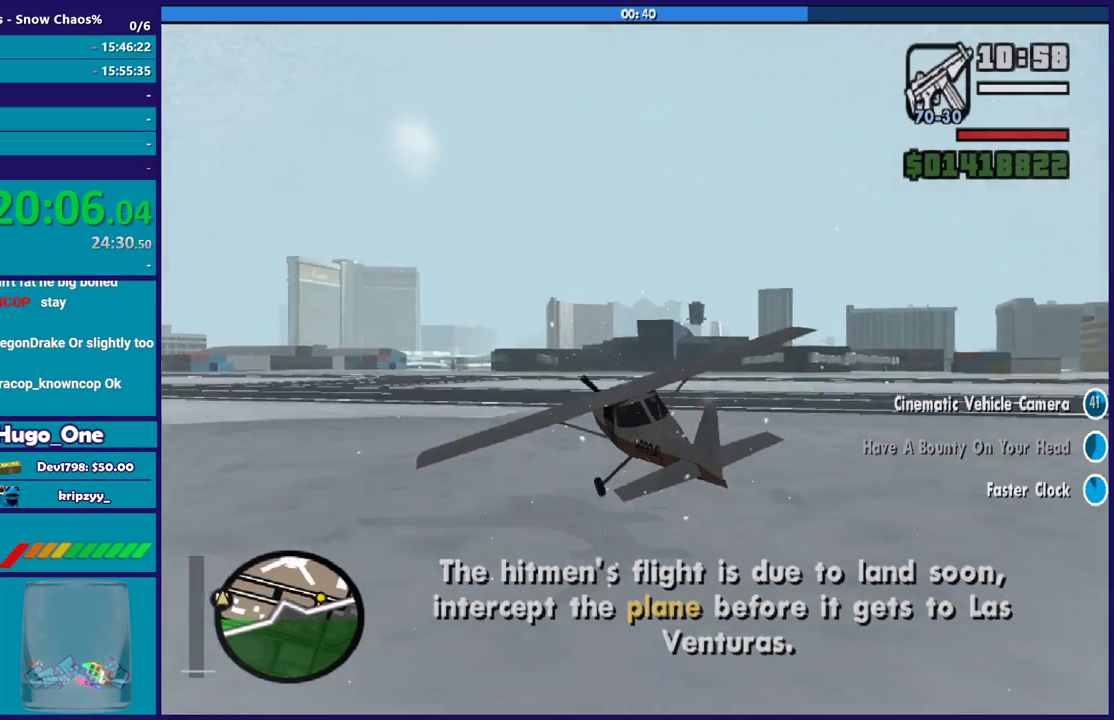
{"buttons": ["R2"], "left_stick": "center", "right_stick": "center", "button_events": []}
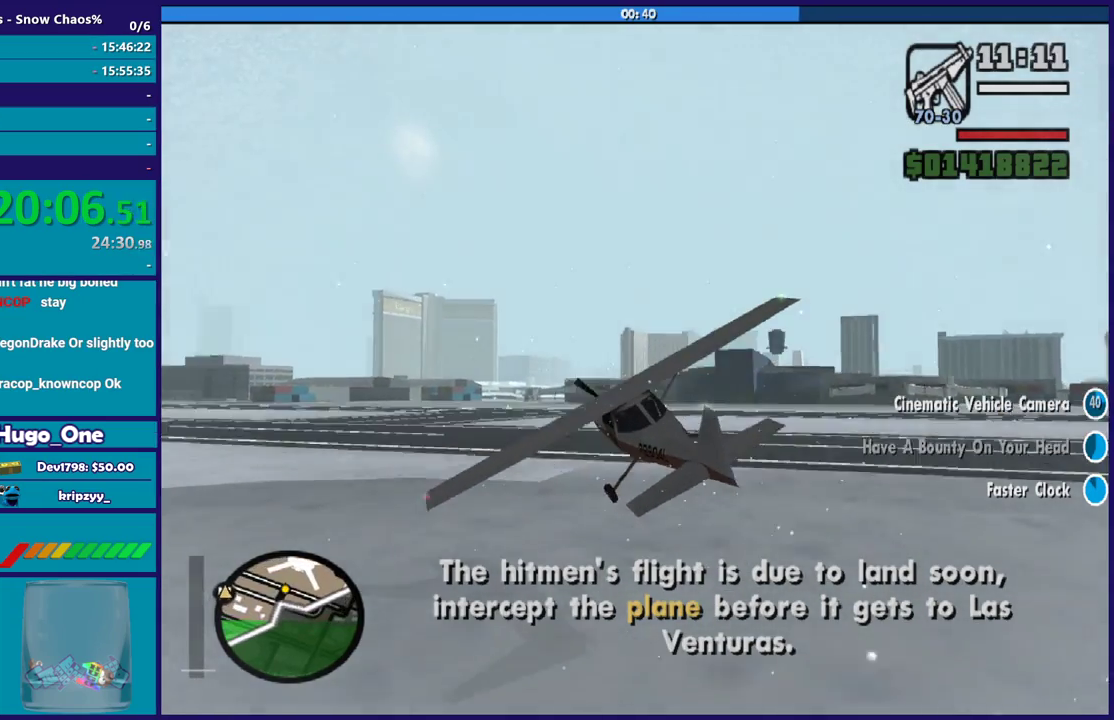
{"buttons": ["R2"], "left_stick": "center", "right_stick": "down-left", "button_events": []}
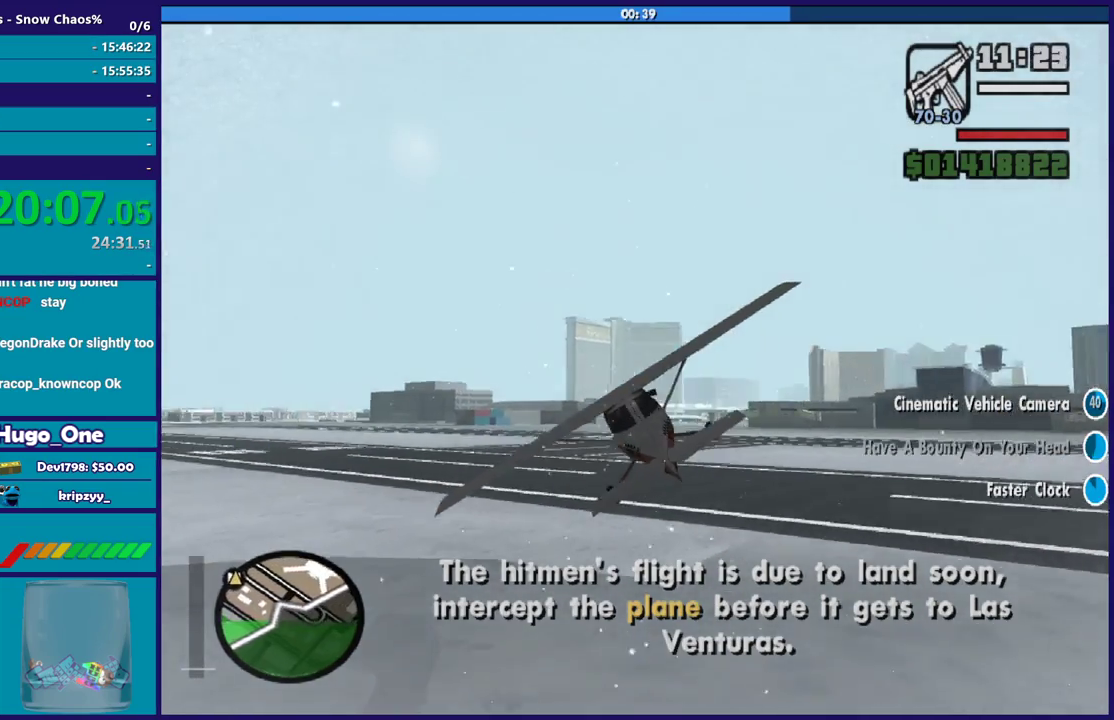
{"buttons": ["R2"], "left_stick": "center", "right_stick": "down-left", "button_events": []}
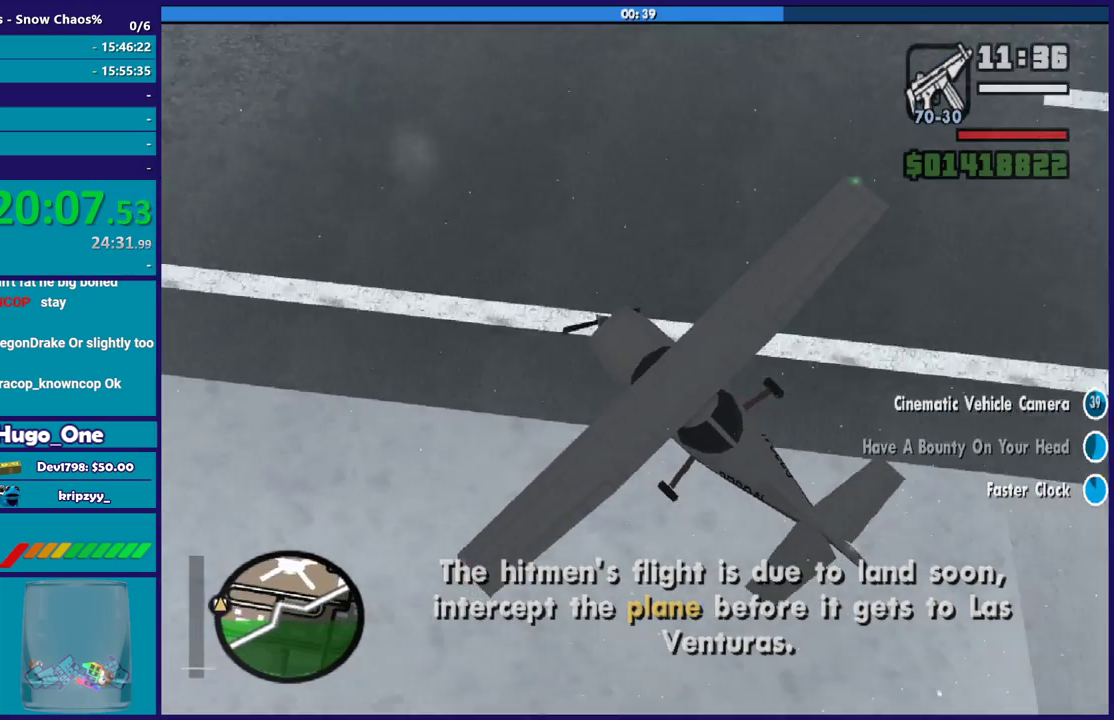
{"buttons": ["R2"], "left_stick": "down-left", "right_stick": "down-left", "button_events": []}
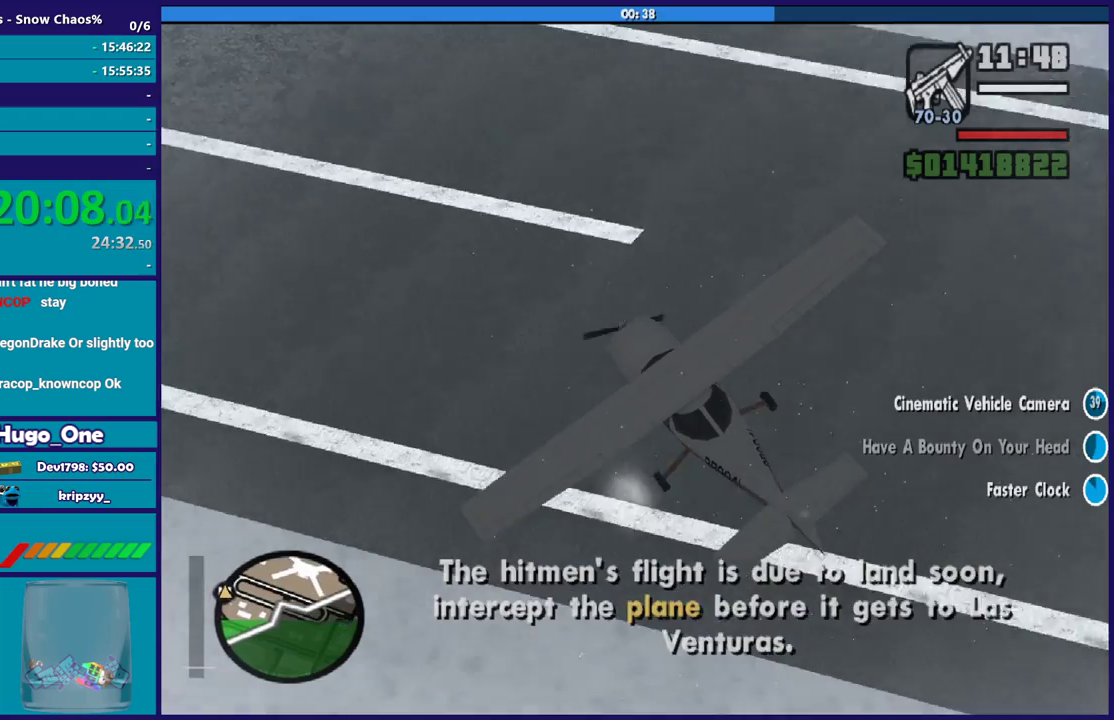
{"buttons": ["R2"], "left_stick": "down", "right_stick": "up-right", "button_events": []}
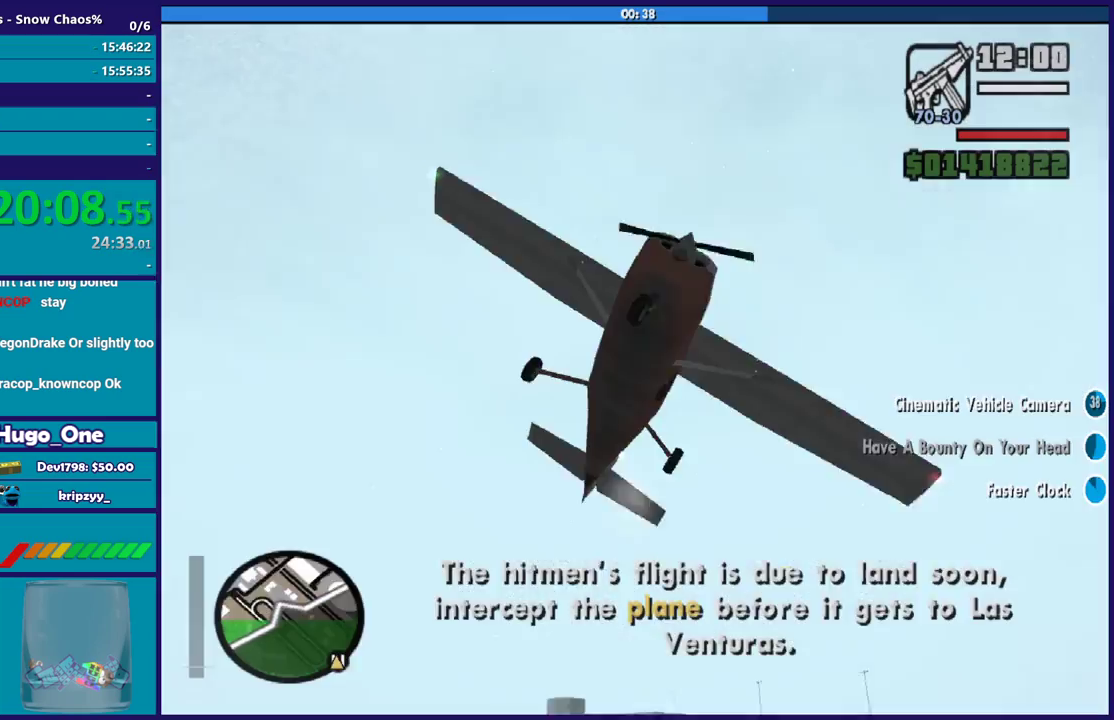
{"buttons": ["R2"], "left_stick": "center", "right_stick": "center", "button_events": []}
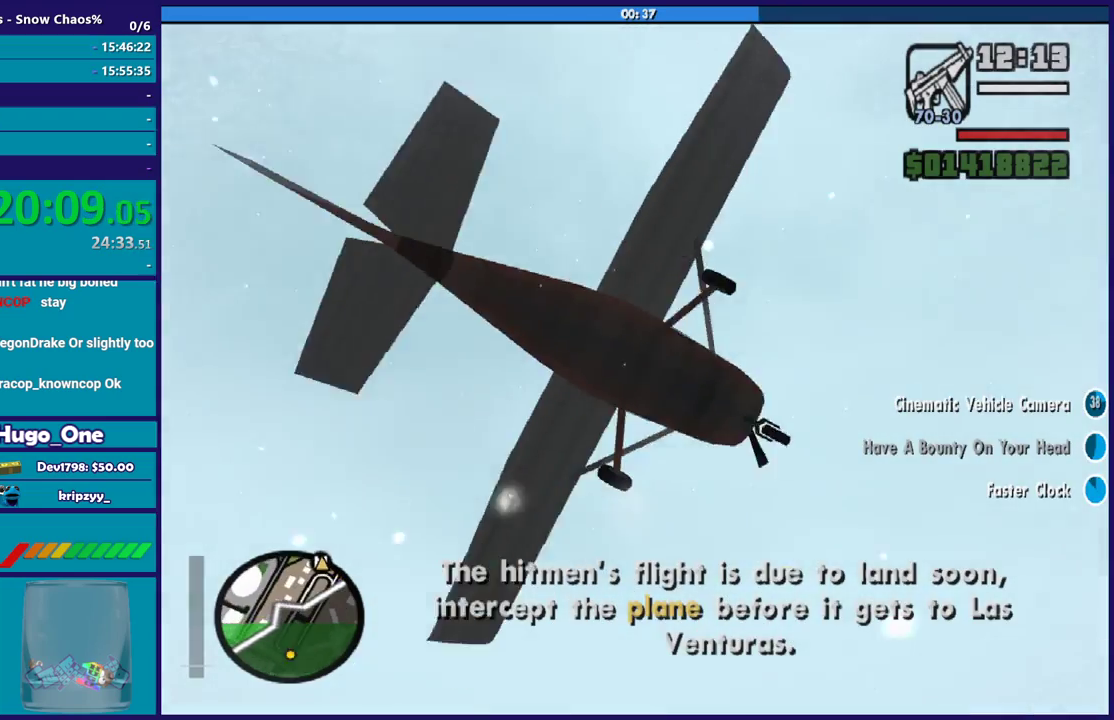
{"buttons": ["R2"], "left_stick": "center", "right_stick": "center", "button_events": []}
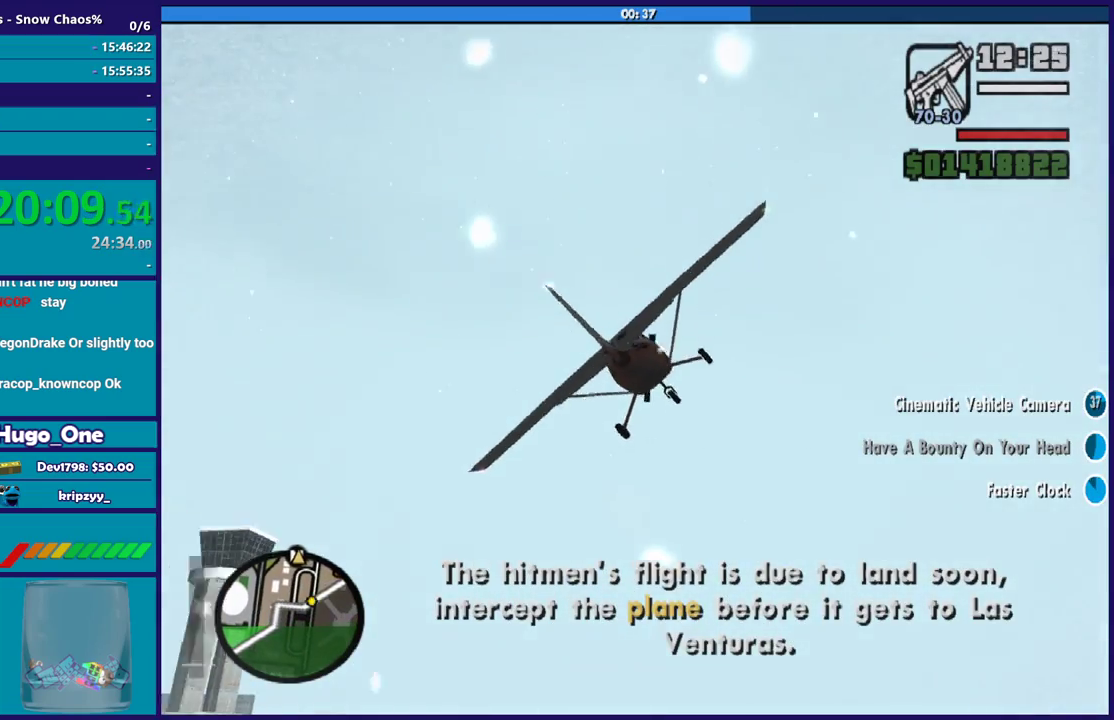
{"buttons": ["R2"], "left_stick": "up-right", "right_stick": "center", "button_events": []}
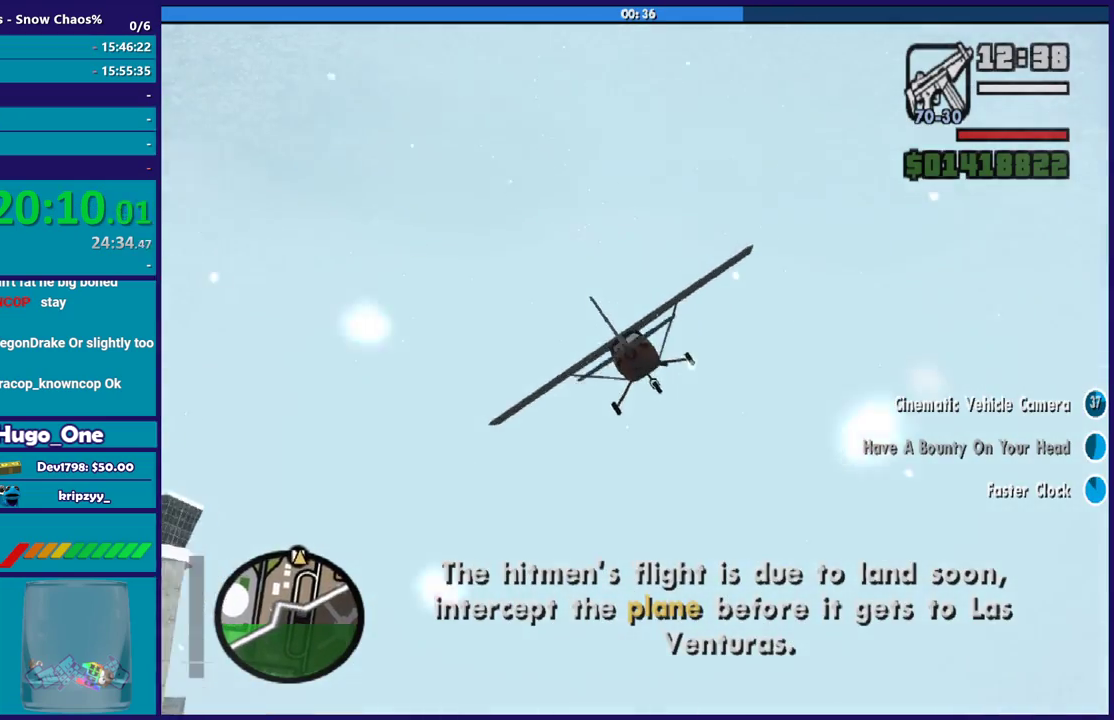
{"buttons": ["R2"], "left_stick": "center", "right_stick": "center", "button_events": []}
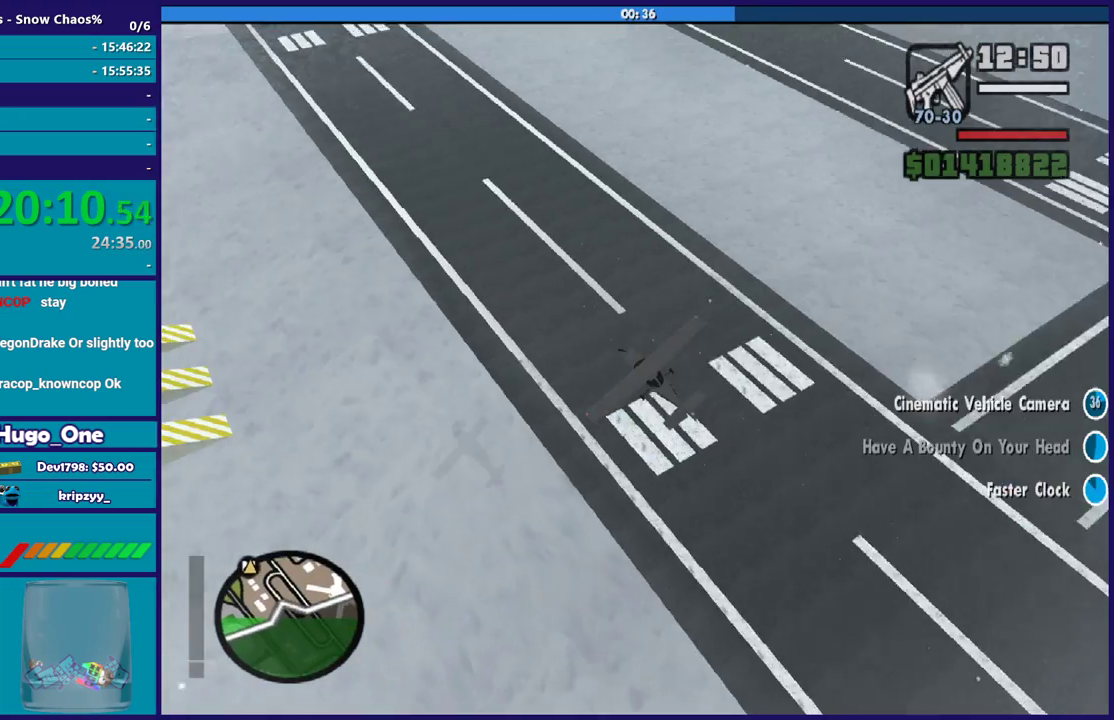
{"buttons": ["R2"], "left_stick": "down-right", "right_stick": "center", "button_events": []}
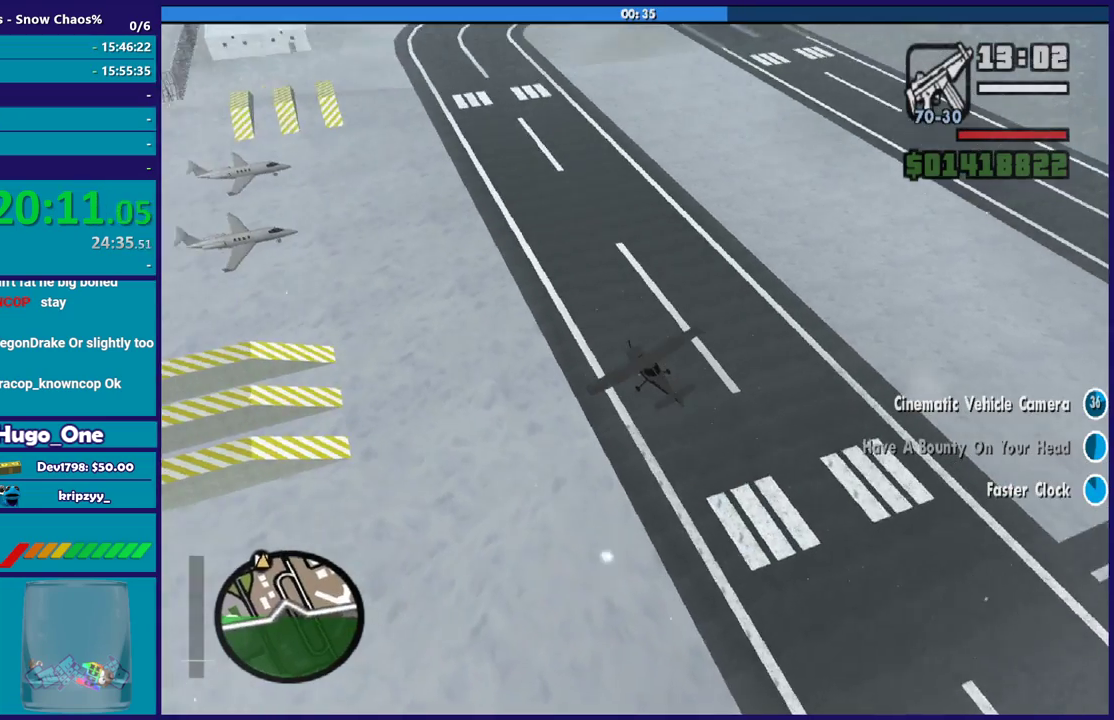
{"buttons": ["R2"], "left_stick": "down-left", "right_stick": "center", "button_events": []}
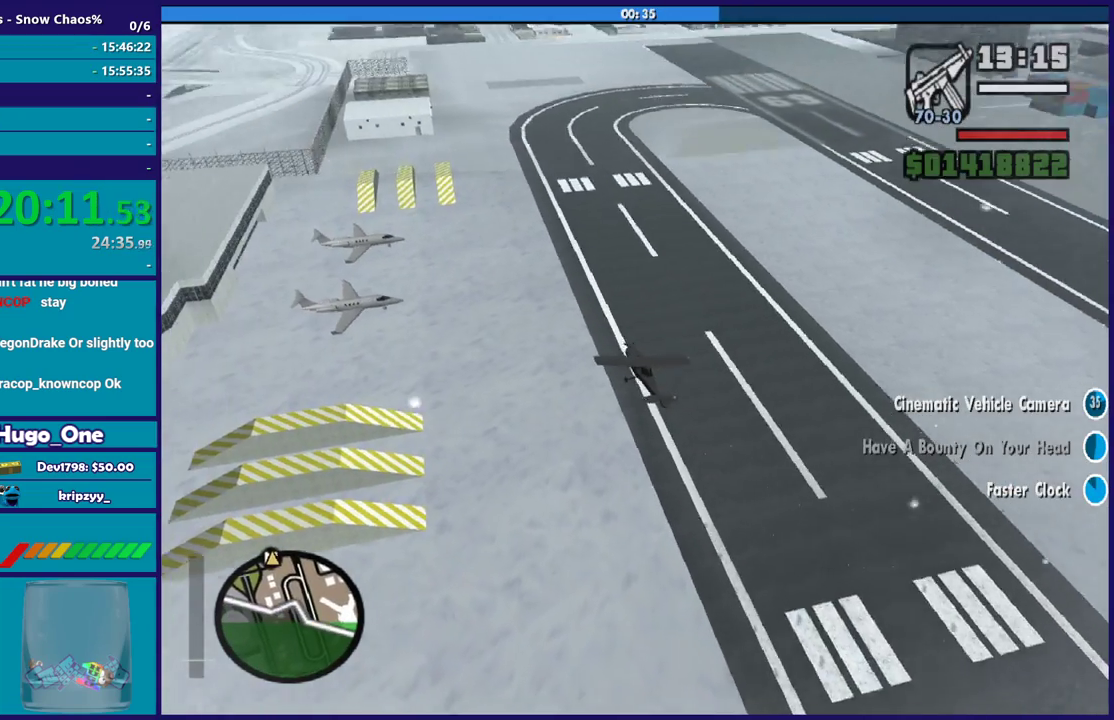
{"buttons": ["R2"], "left_stick": "center", "right_stick": "center", "button_events": [[134, "R1", "down"], [300, "R1", "up"]]}
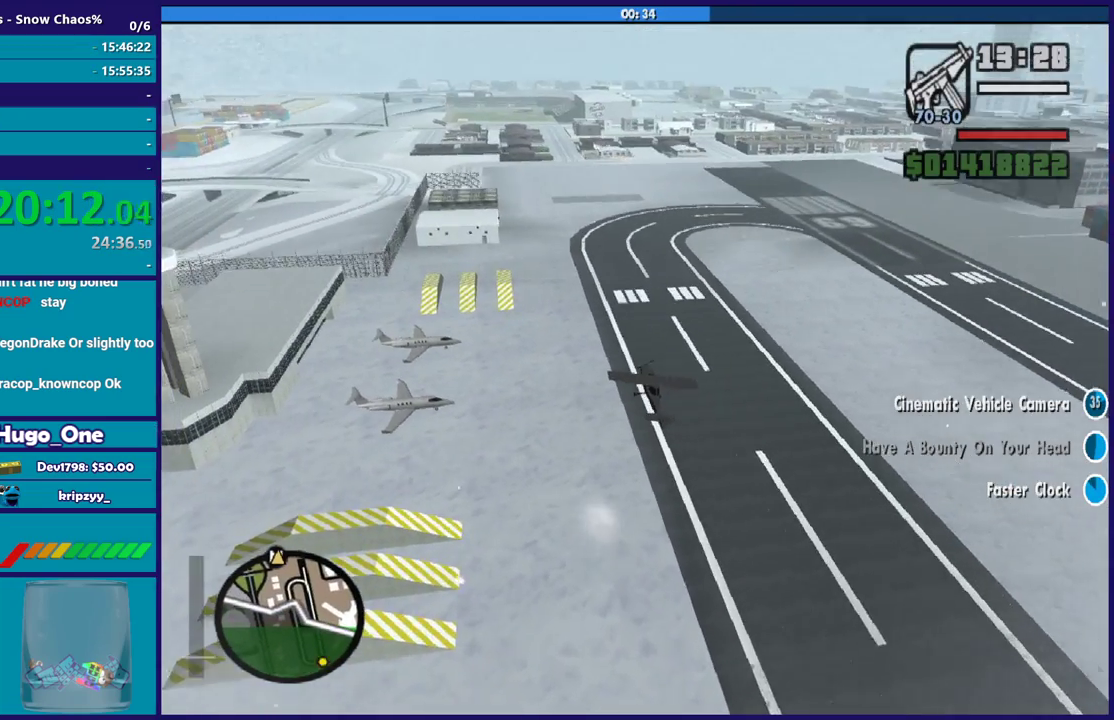
{"buttons": ["R2"], "left_stick": "center", "right_stick": "center", "button_events": []}
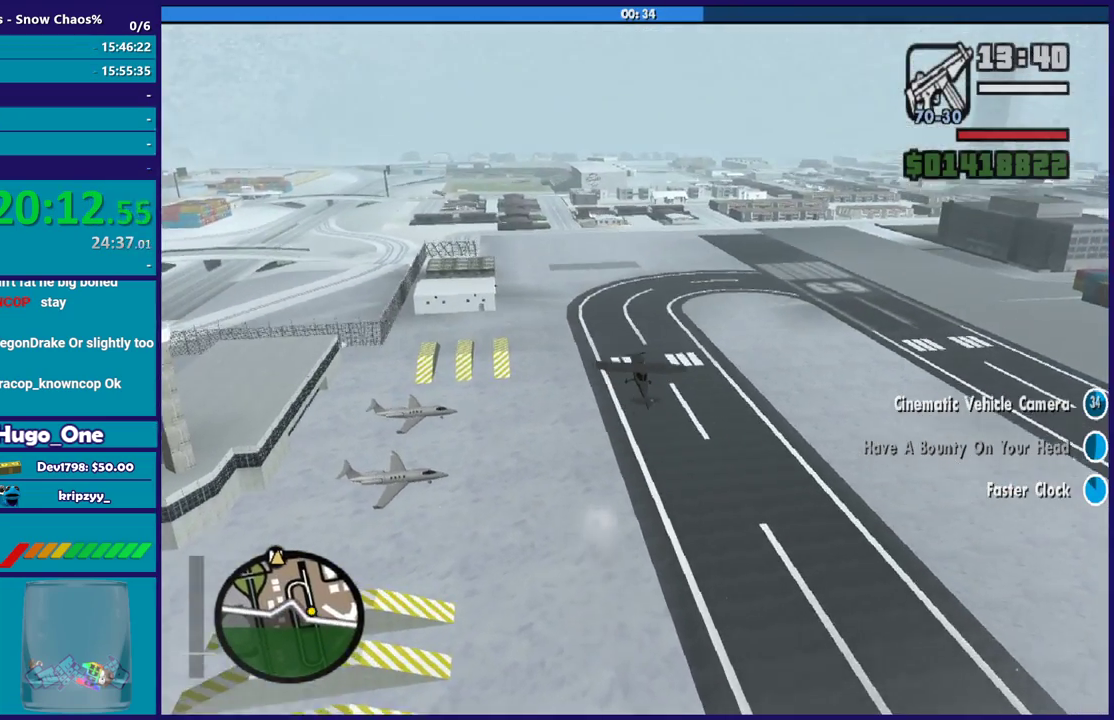
{"buttons": ["R2"], "left_stick": "center", "right_stick": "center", "button_events": []}
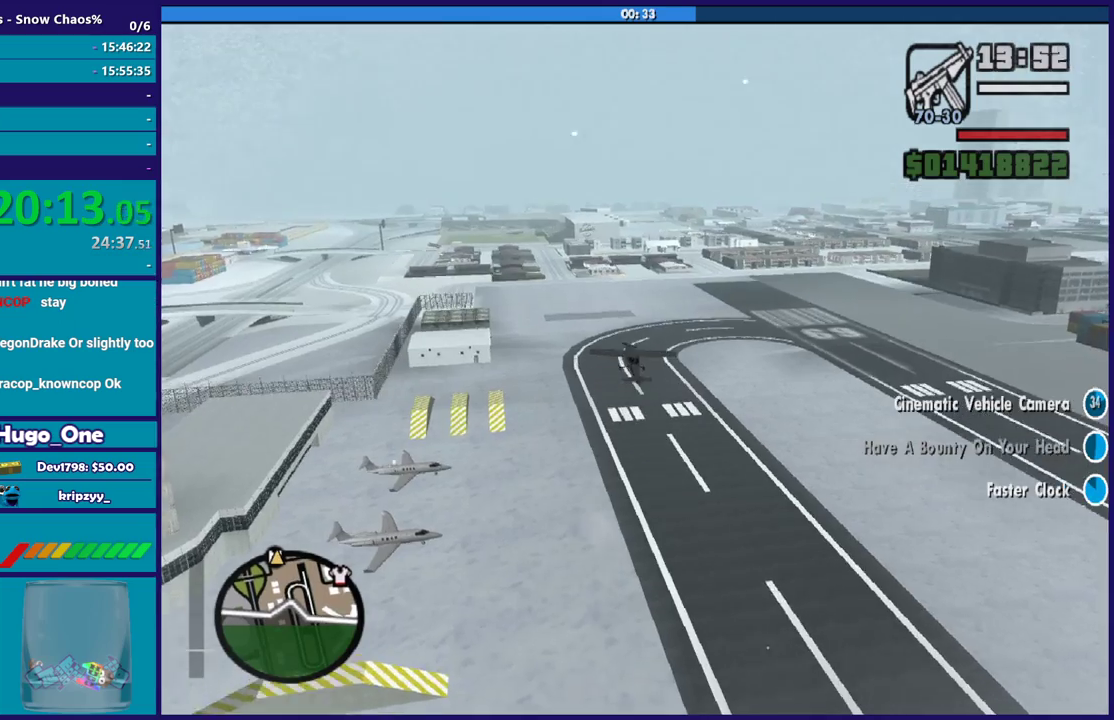
{"buttons": ["R2"], "left_stick": "center", "right_stick": "center", "button_events": []}
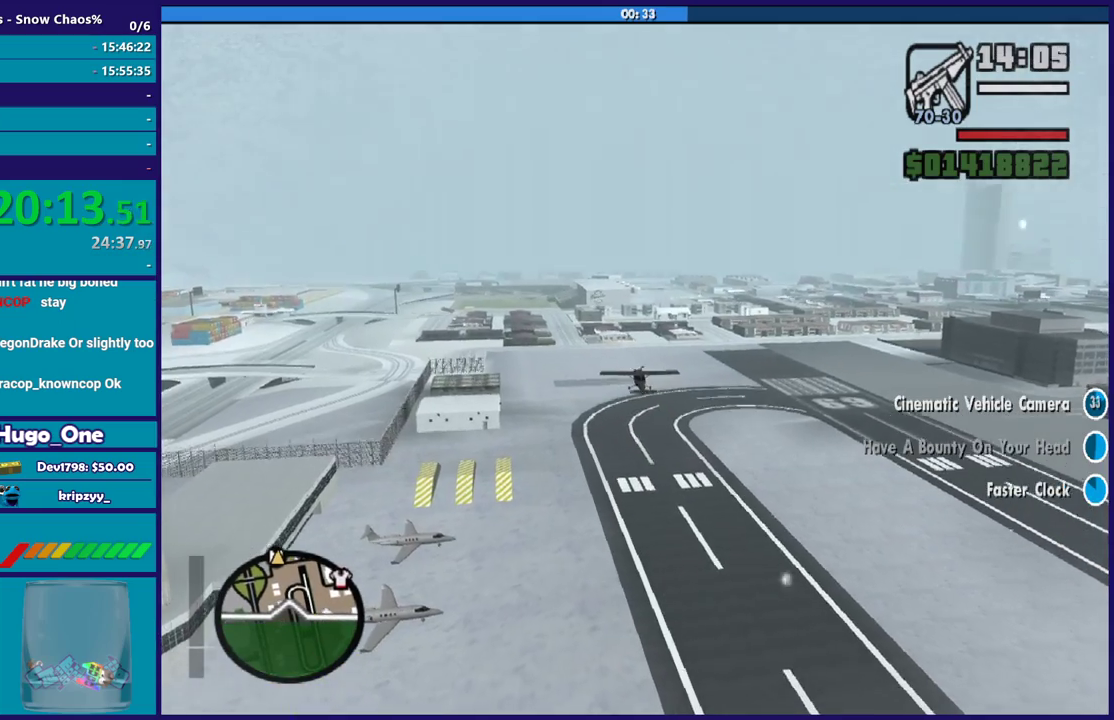
{"buttons": ["R2"], "left_stick": "center", "right_stick": "center", "button_events": []}